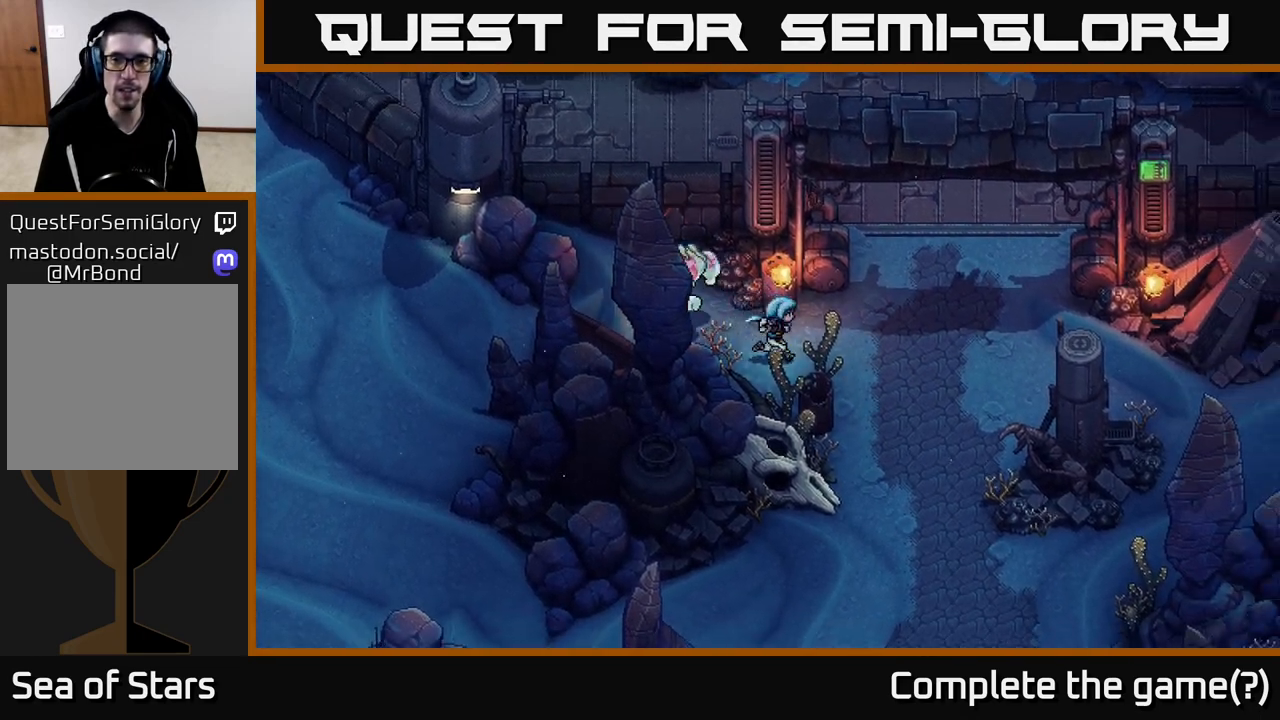
Gameplay with a controller (Xbox layout); each line is a JSON object with the inputs held at the frame after it. "events" lists button and stick changes between this image and that frame as [ms after this image, input, new state], when the widget could be followed in between.
{"buttons": [], "left_stick": "up-right", "right_stick": "center", "events": [[350, "left_stick", "up-right"]]}
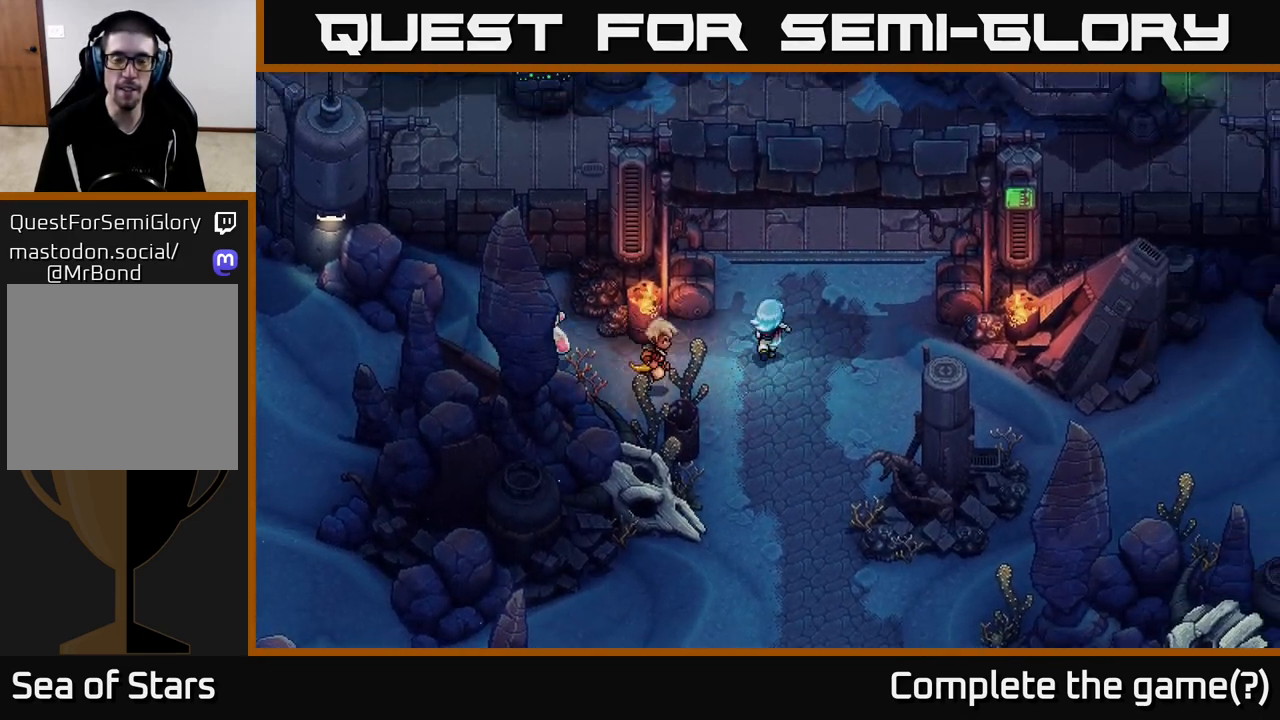
{"buttons": [], "left_stick": "up", "right_stick": "center", "events": [[50, "left_stick", "up"]]}
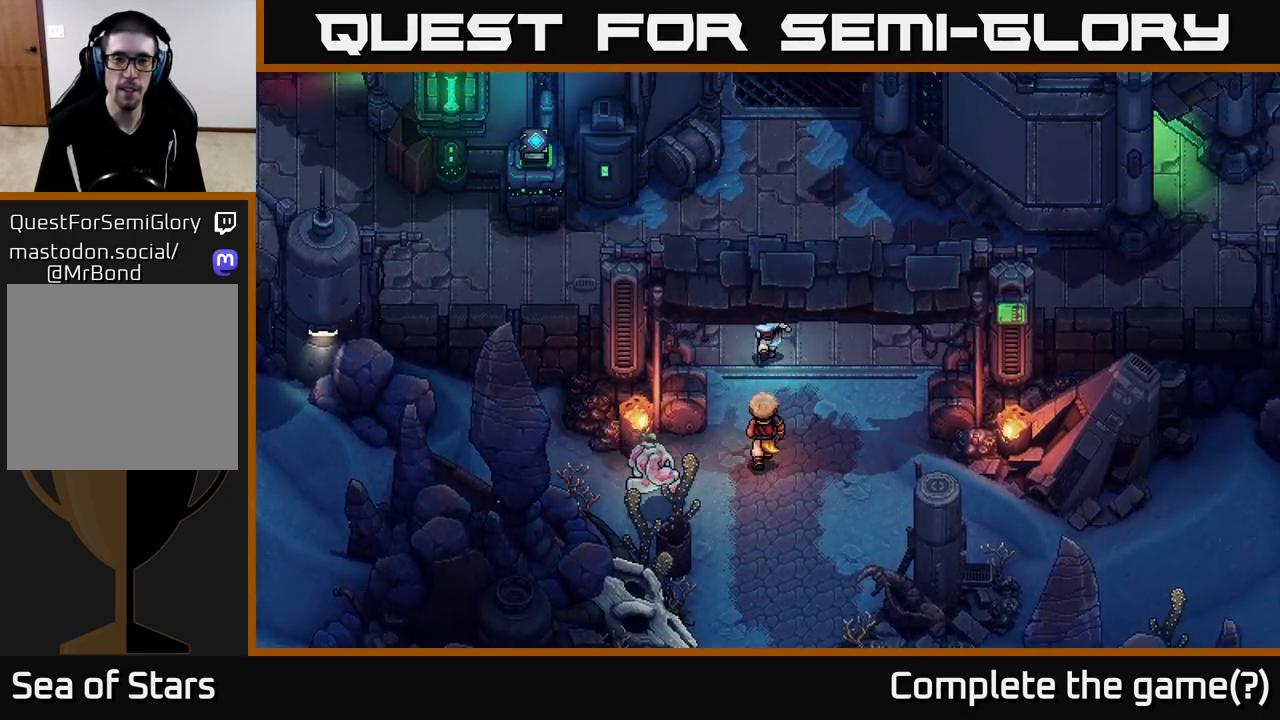
{"buttons": [], "left_stick": "up", "right_stick": "center", "events": []}
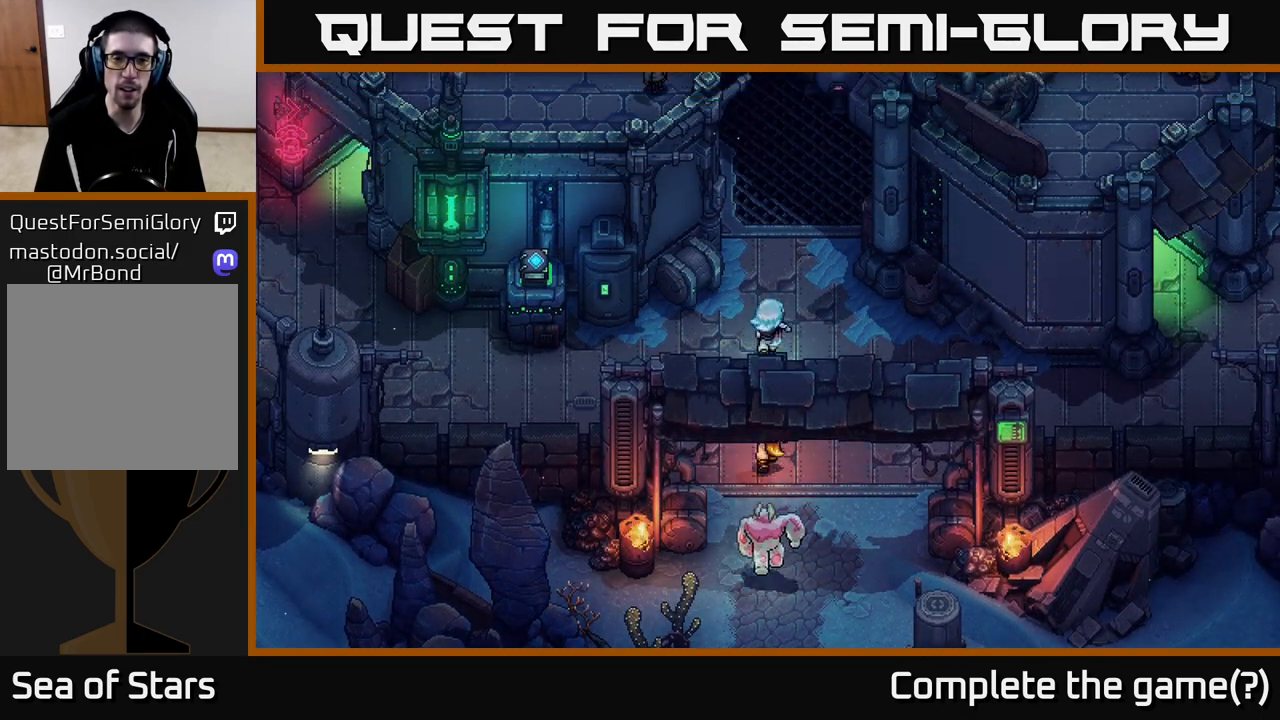
{"buttons": [], "left_stick": "up", "right_stick": "center", "events": [[67, "left_stick", "center"], [300, "left_stick", "up"]]}
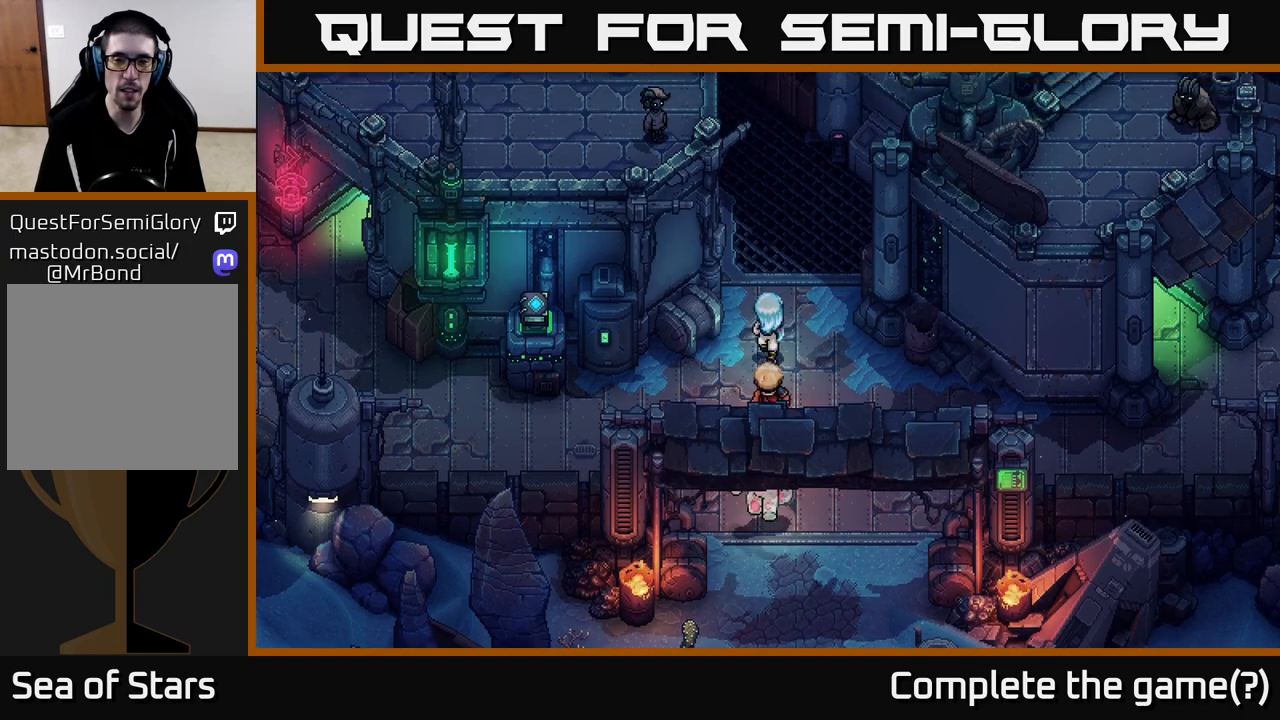
{"buttons": [], "left_stick": "up", "right_stick": "center", "events": [[117, "left_stick", "up-right"], [333, "left_stick", "up"]]}
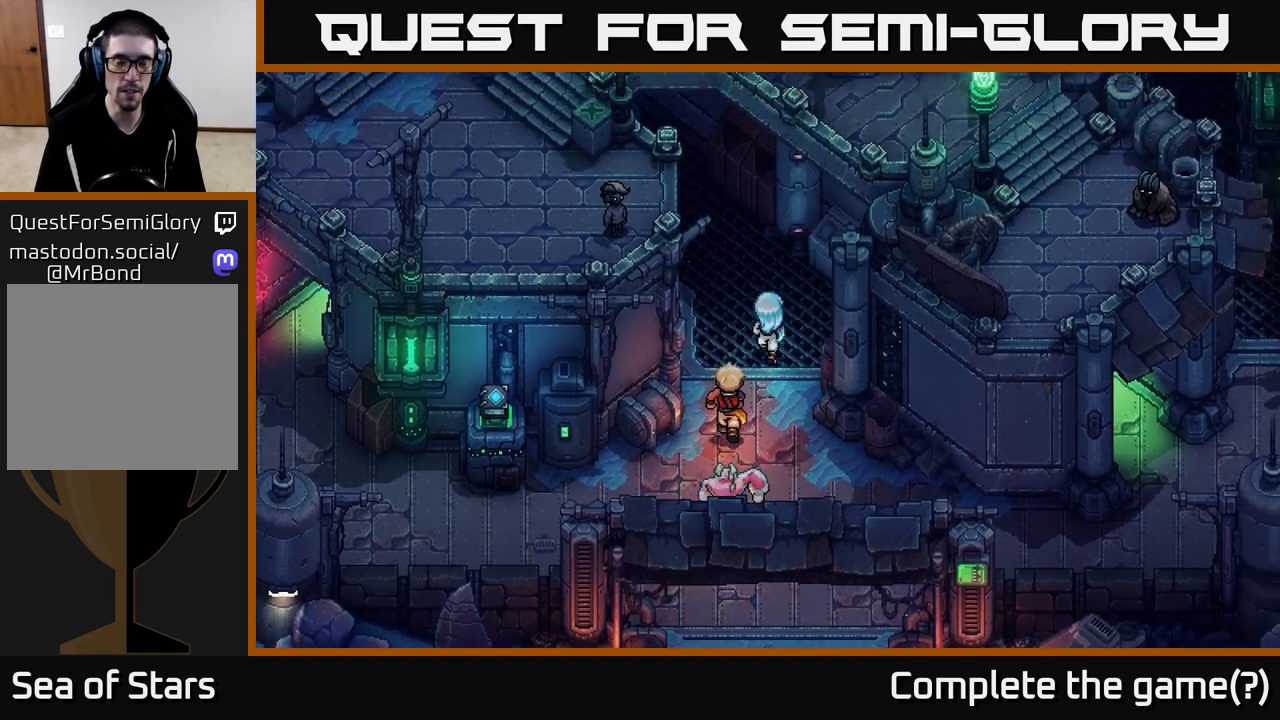
{"buttons": [], "left_stick": "up-left", "right_stick": "center", "events": [[283, "left_stick", "up-left"]]}
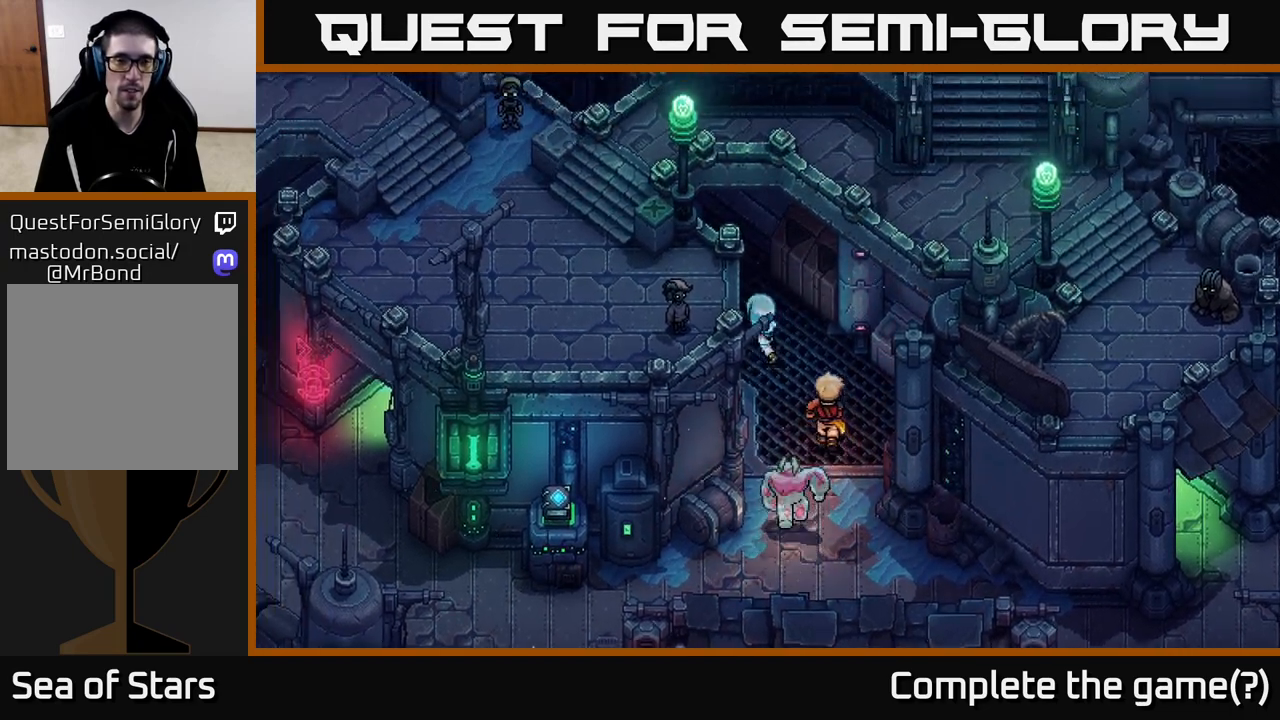
{"buttons": [], "left_stick": "up-left", "right_stick": "center", "events": [[283, "left_stick", "up"], [417, "left_stick", "up-left"]]}
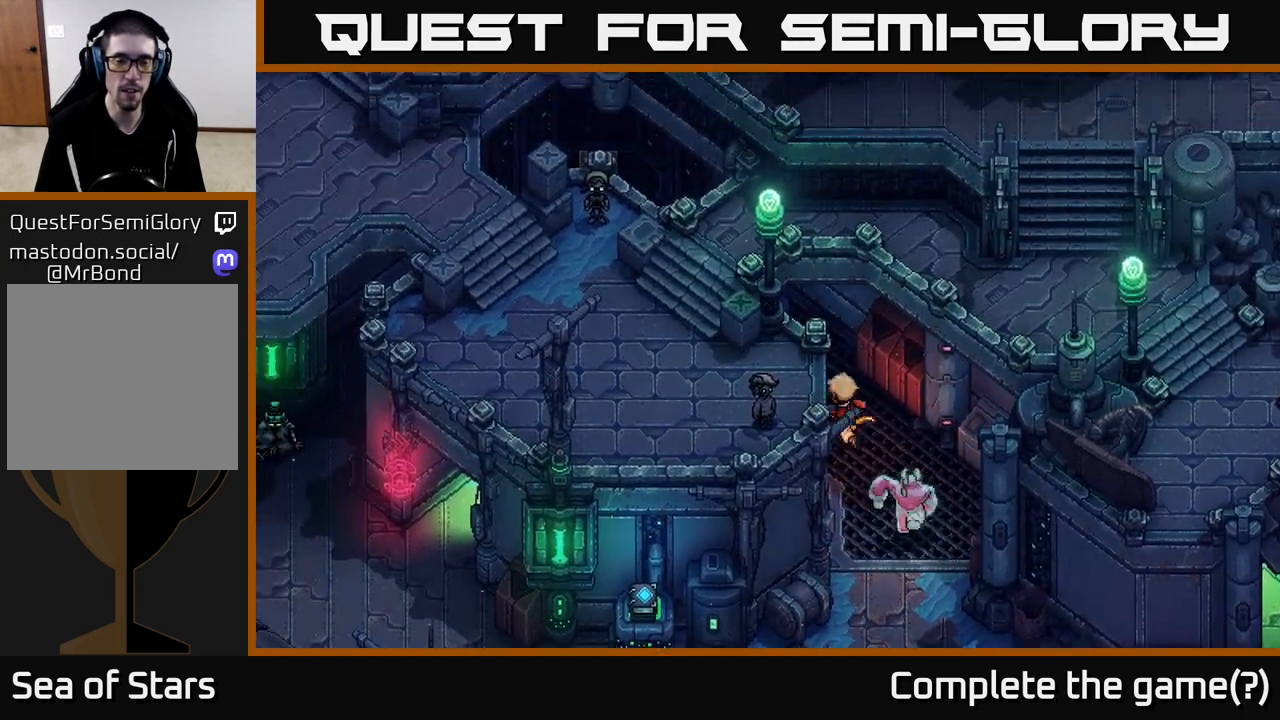
{"buttons": [], "left_stick": "down-right", "right_stick": "center", "events": [[217, "left_stick", "right"], [317, "left_stick", "down-right"]]}
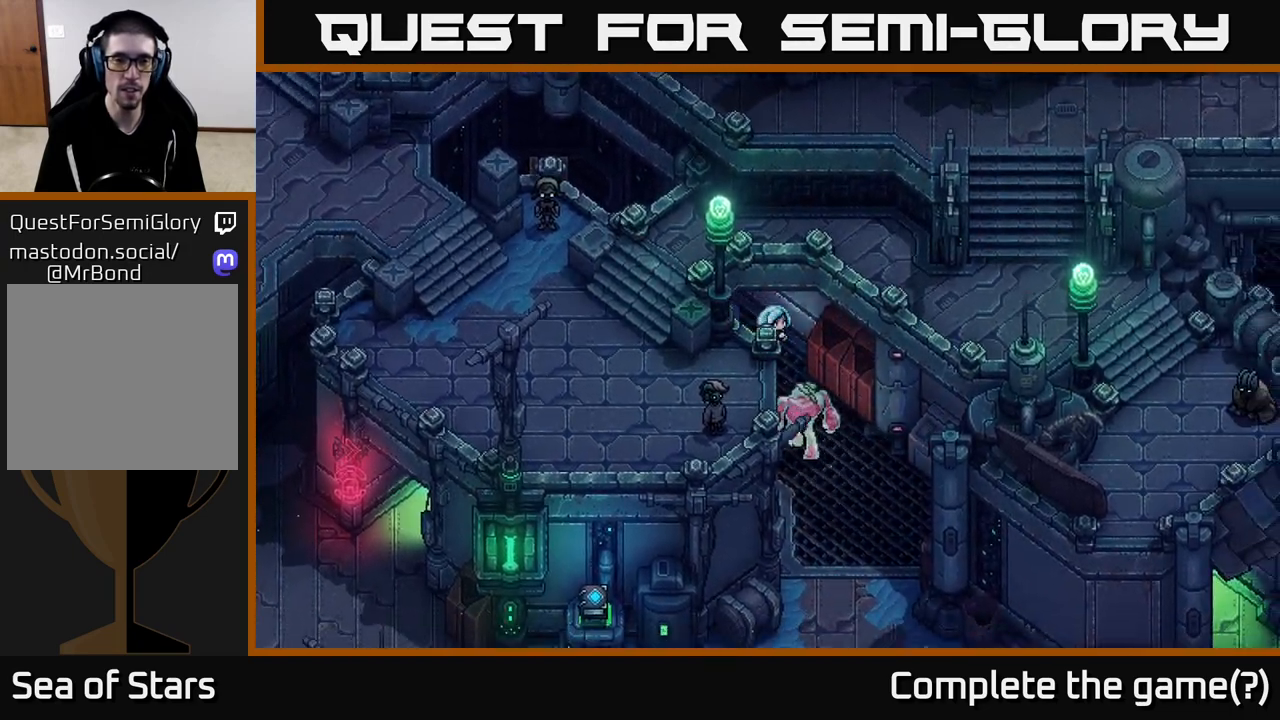
{"buttons": [], "left_stick": "down-right", "right_stick": "center", "events": [[33, "left_stick", "down"], [383, "left_stick", "down-right"]]}
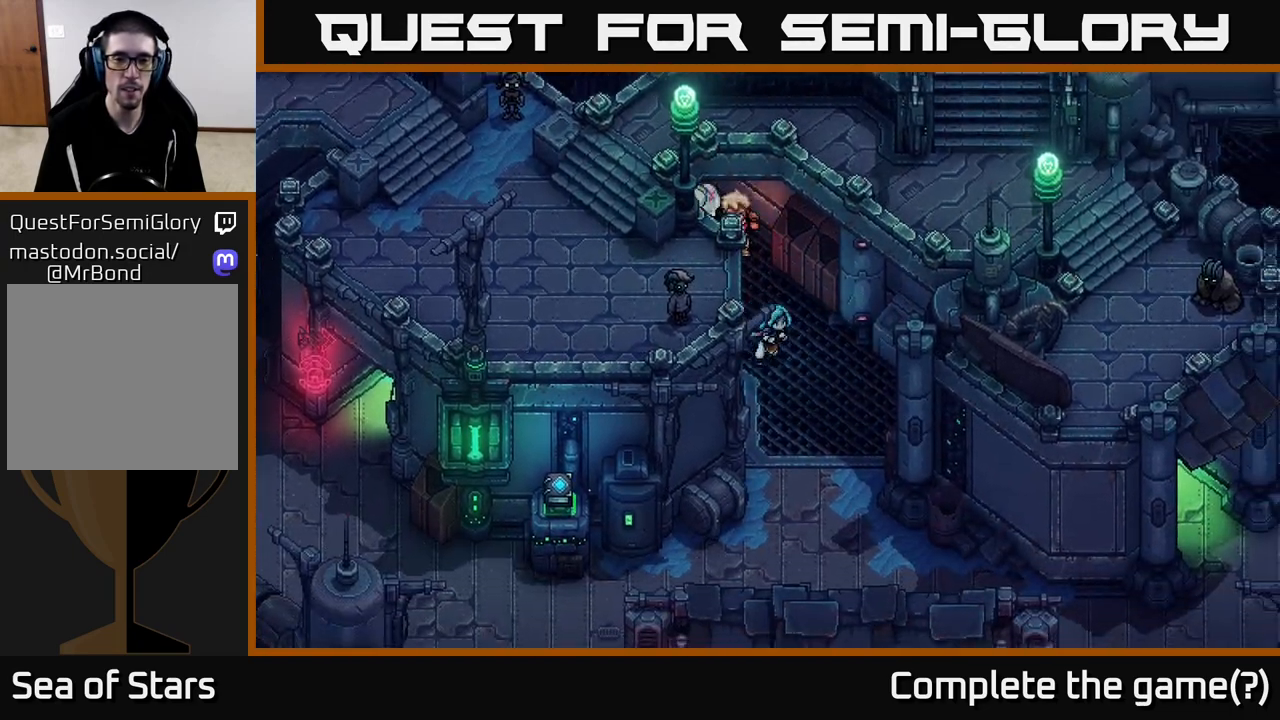
{"buttons": [], "left_stick": "down", "right_stick": "center", "events": [[100, "left_stick", "down"]]}
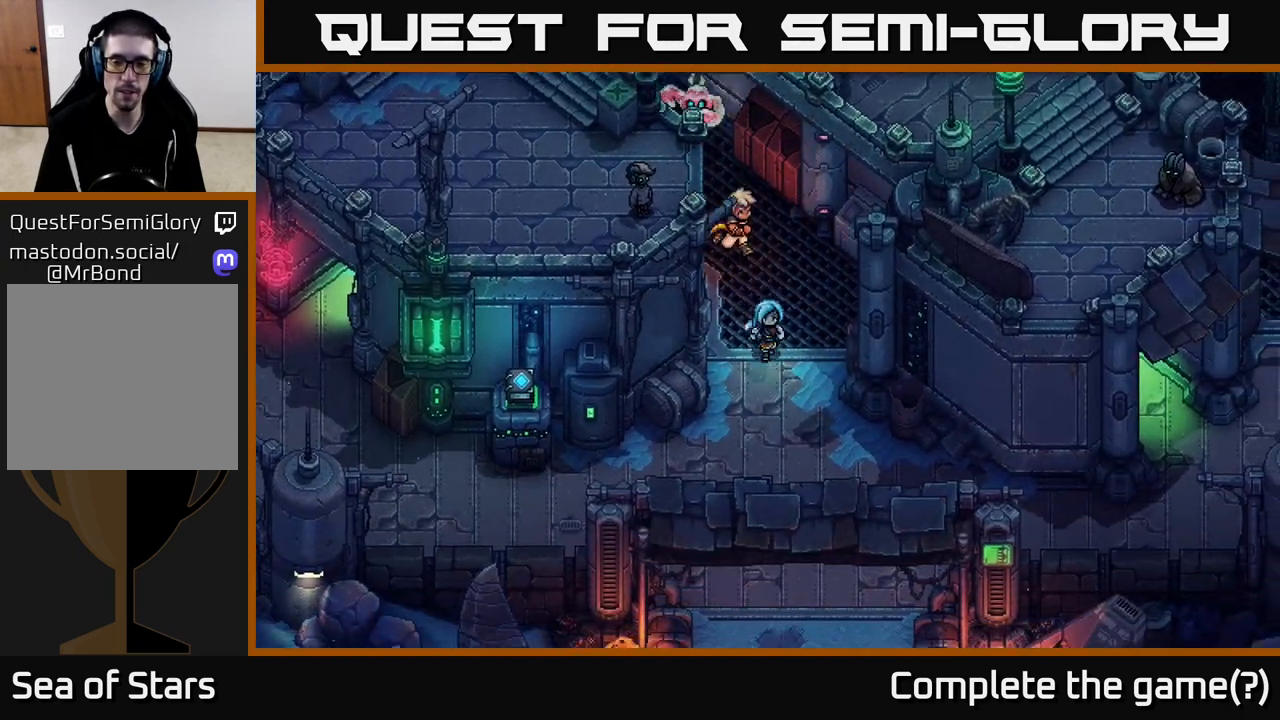
{"buttons": [], "left_stick": "right", "right_stick": "center", "events": [[350, "left_stick", "down-right"], [467, "left_stick", "right"]]}
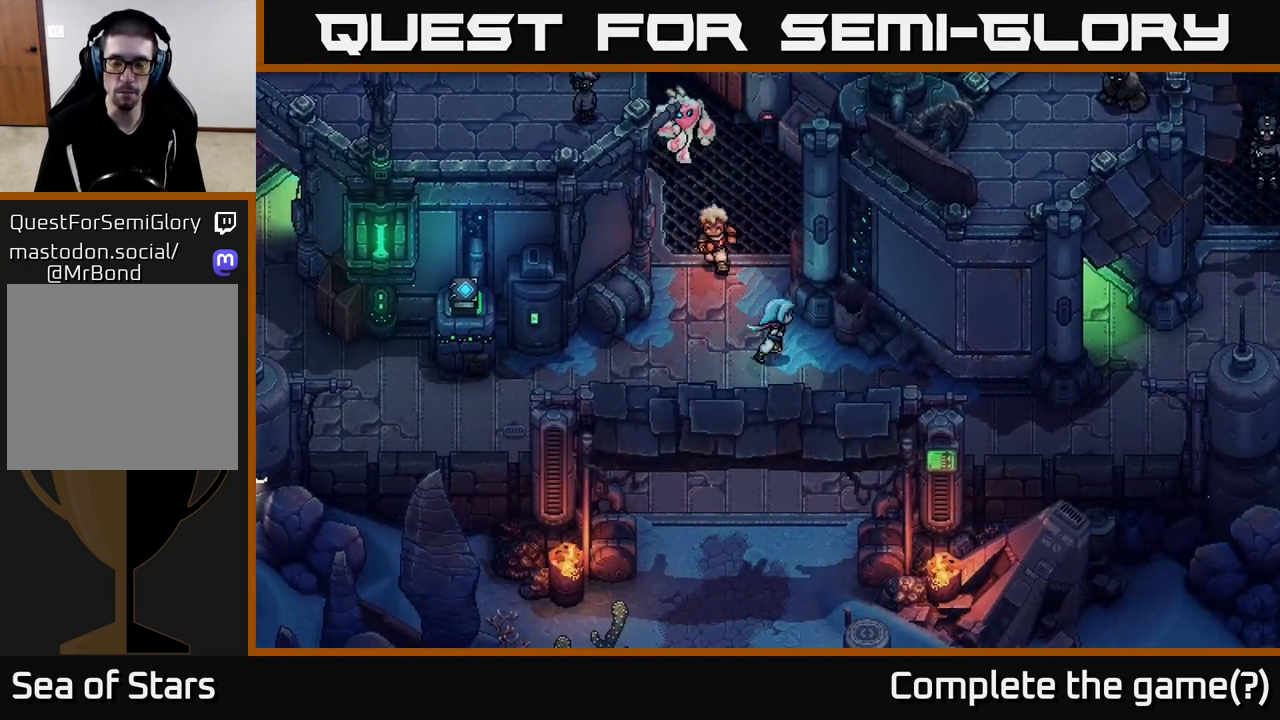
{"buttons": [], "left_stick": "down-right", "right_stick": "center", "events": [[333, "left_stick", "down-right"]]}
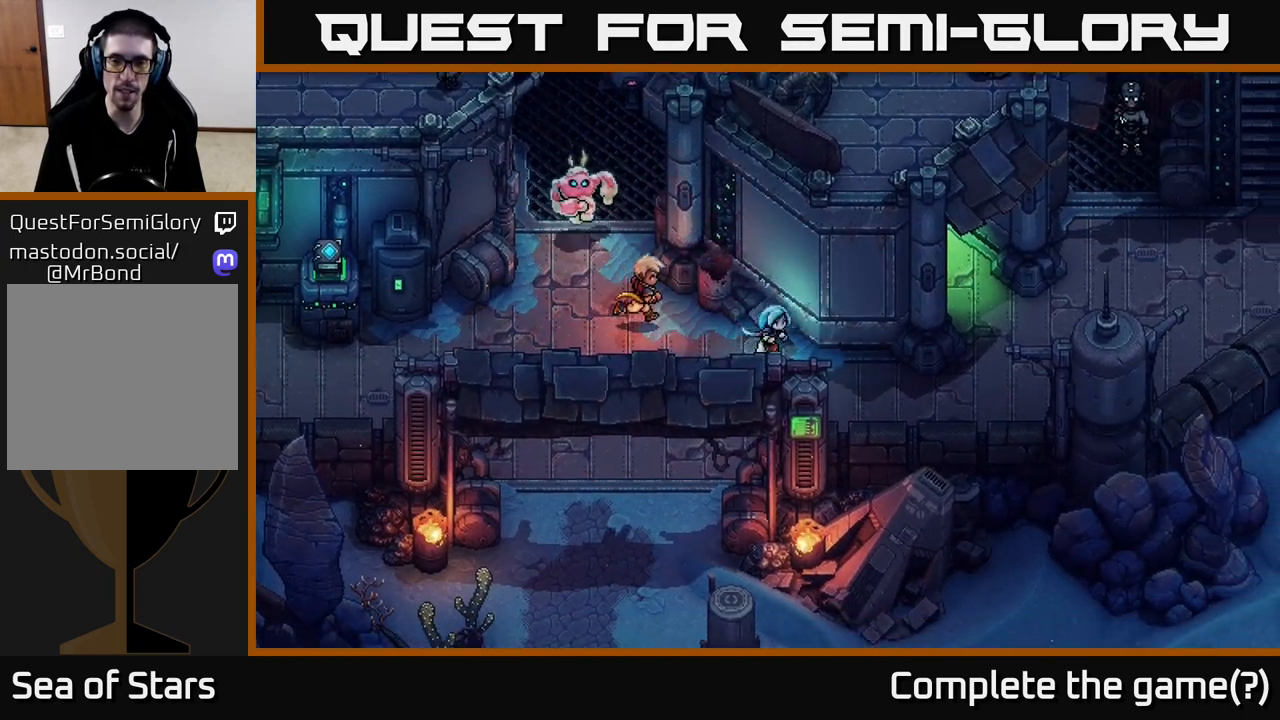
{"buttons": [], "left_stick": "right", "right_stick": "center", "events": [[400, "left_stick", "right"]]}
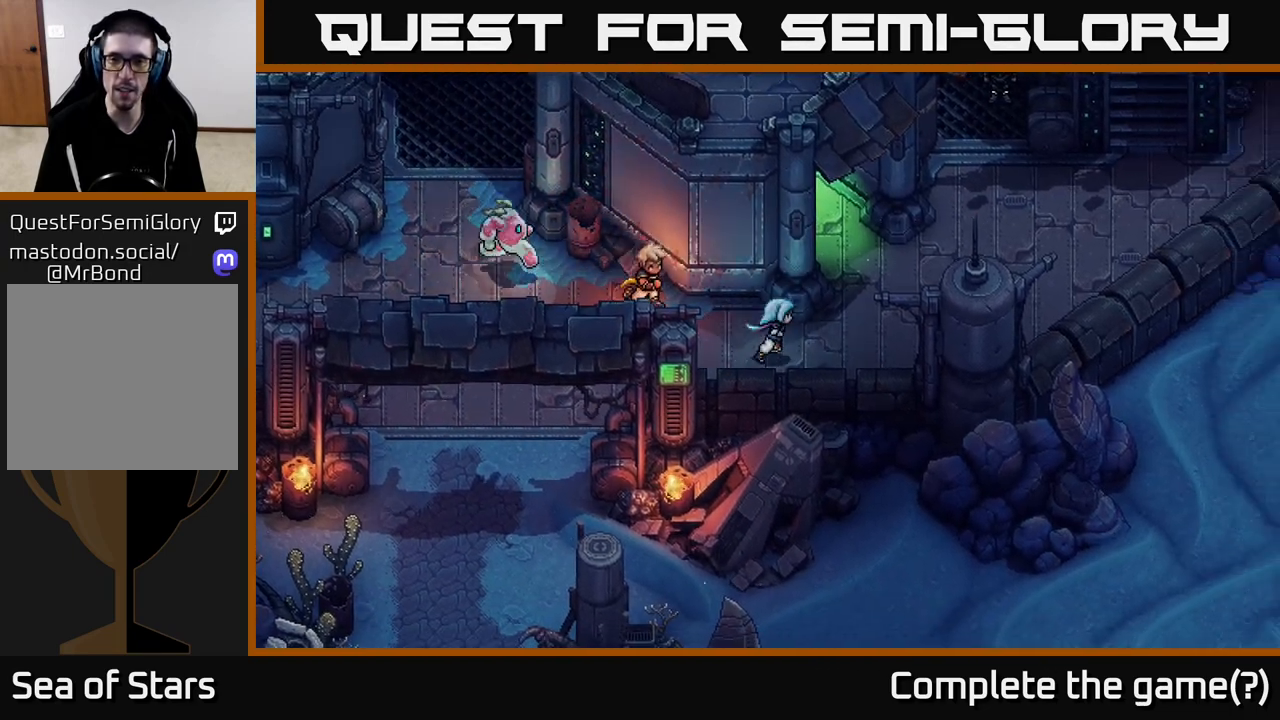
{"buttons": [], "left_stick": "up-right", "right_stick": "center", "events": [[317, "left_stick", "up-right"]]}
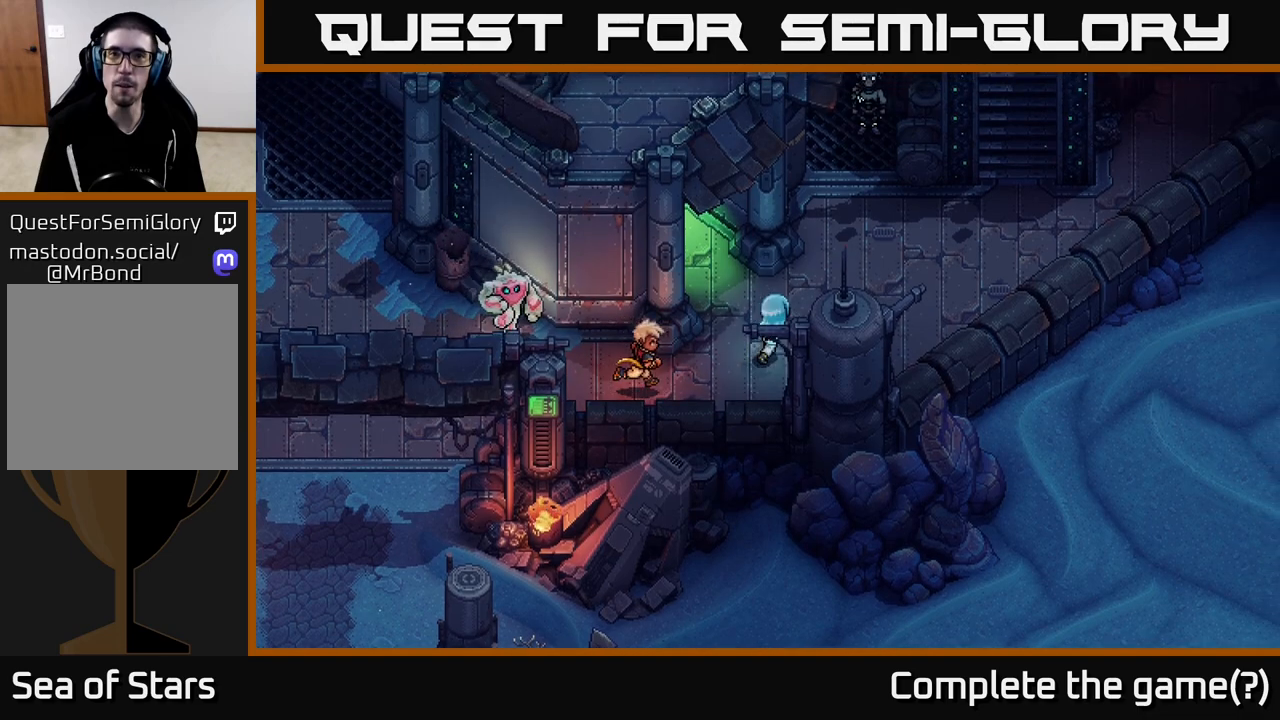
{"buttons": [], "left_stick": "right", "right_stick": "center", "events": [[400, "left_stick", "right"]]}
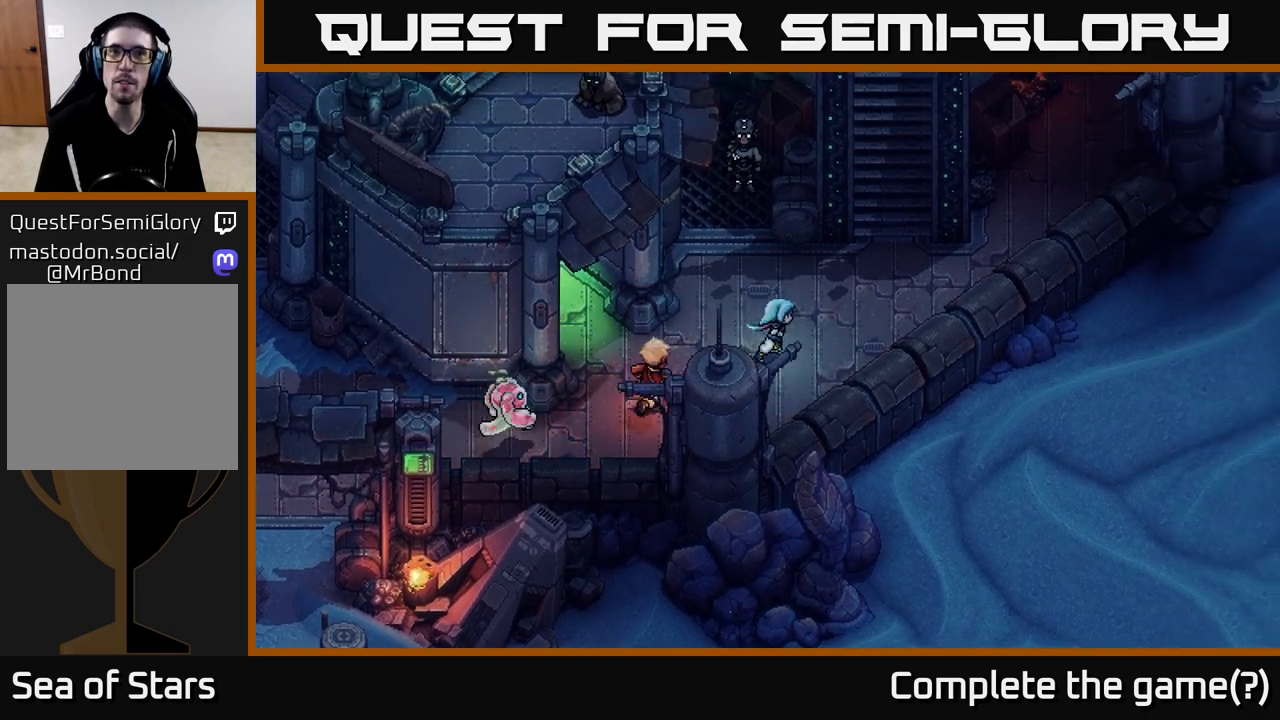
{"buttons": [], "left_stick": "up", "right_stick": "center", "events": [[200, "left_stick", "up-right"], [450, "left_stick", "up"]]}
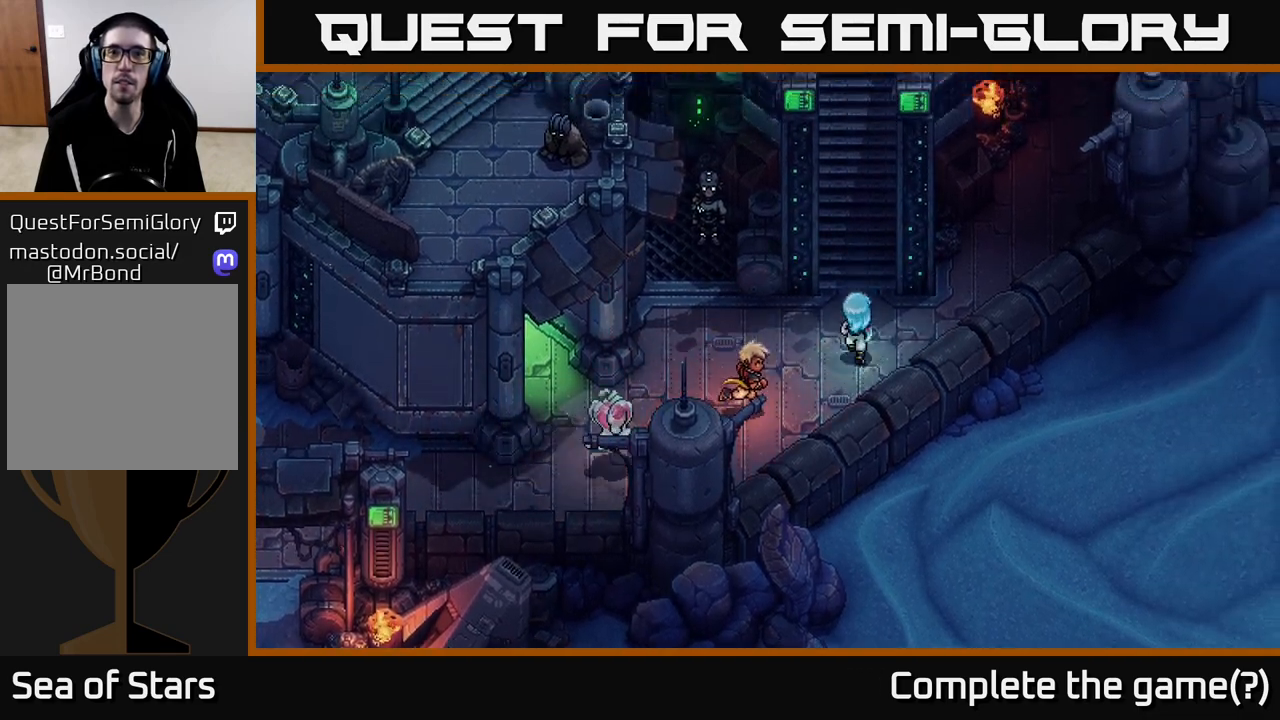
{"buttons": [], "left_stick": "up", "right_stick": "center", "events": []}
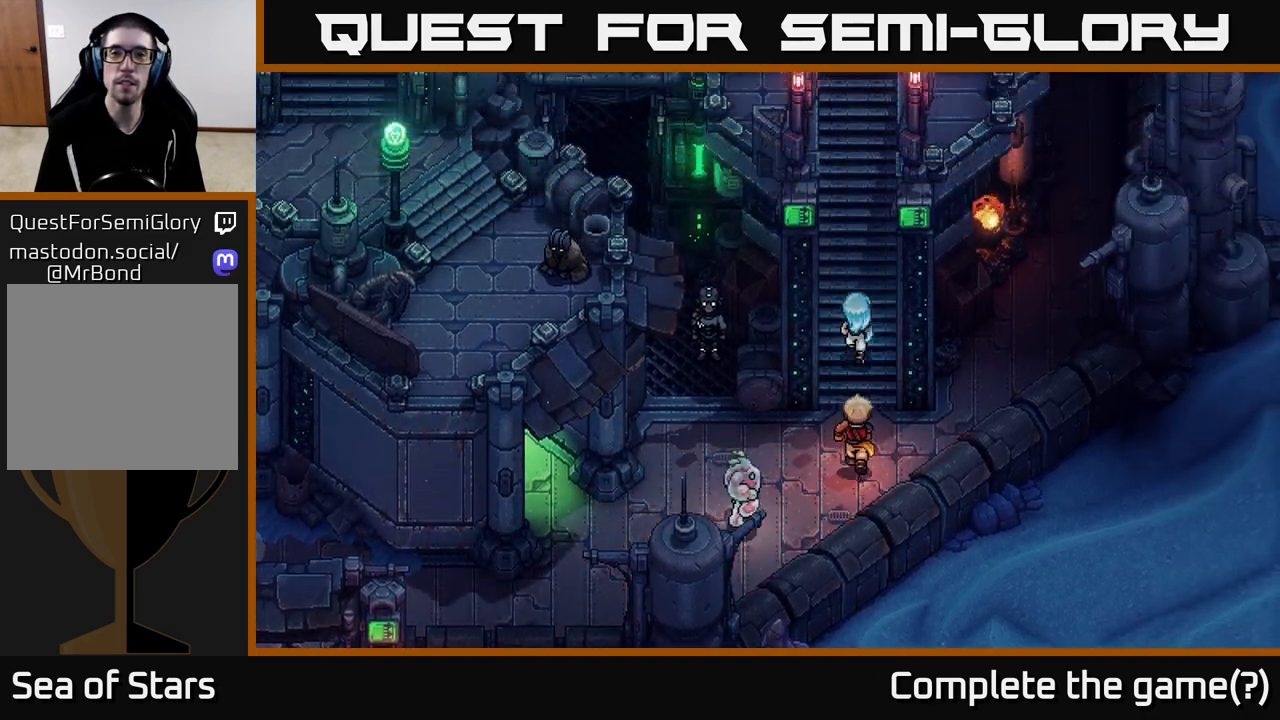
{"buttons": [], "left_stick": "up", "right_stick": "center", "events": []}
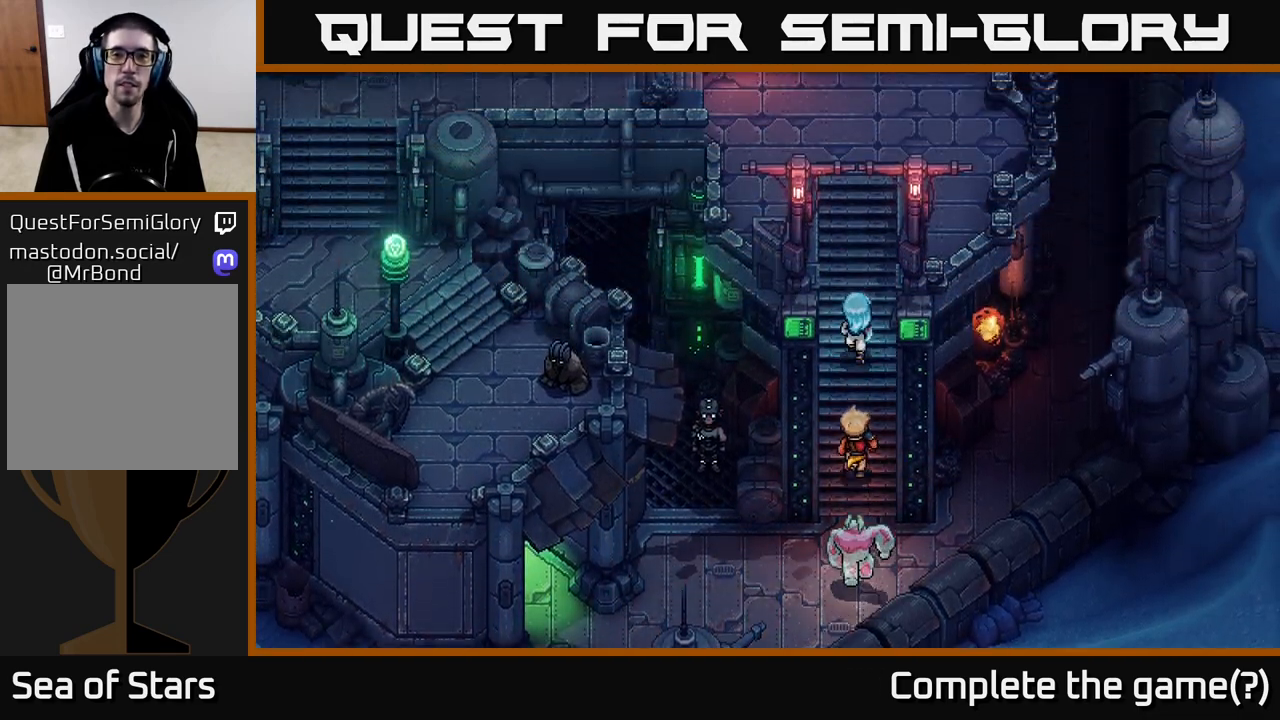
{"buttons": [], "left_stick": "up", "right_stick": "center", "events": []}
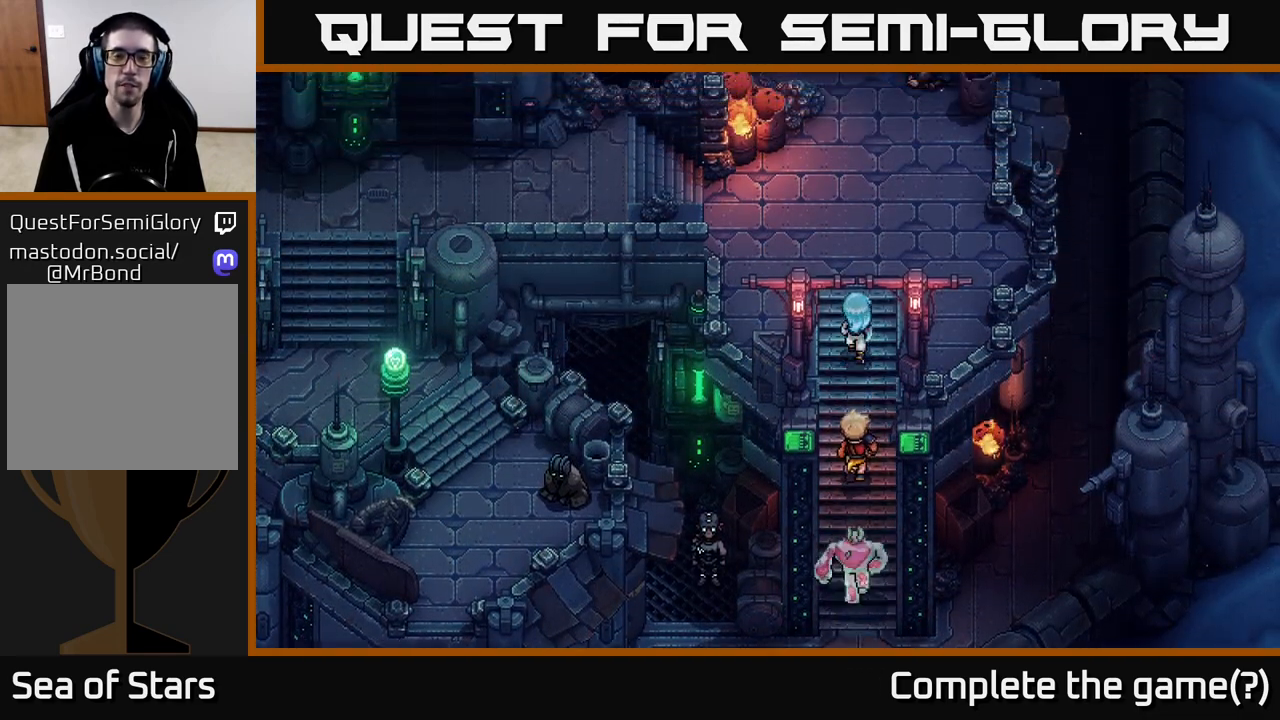
{"buttons": [], "left_stick": "up-left", "right_stick": "center", "events": [[433, "left_stick", "up-left"]]}
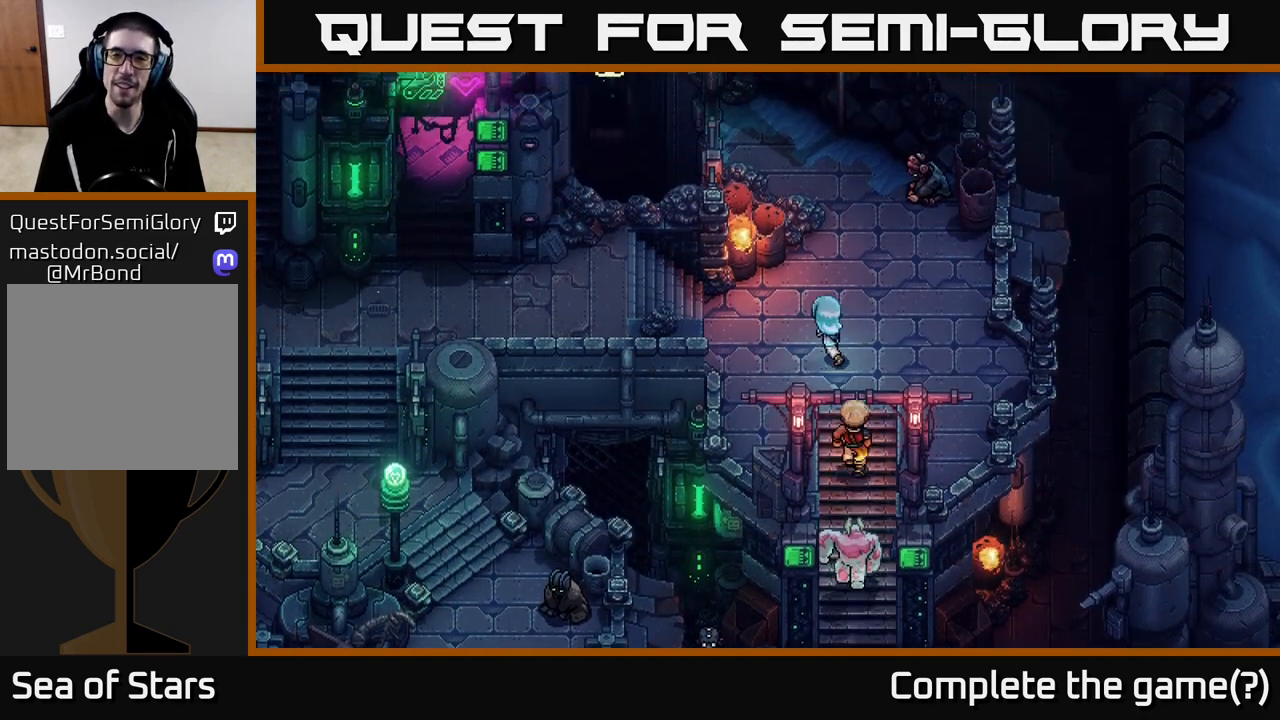
{"buttons": [], "left_stick": "up-left", "right_stick": "center", "events": [[233, "left_stick", "left"], [467, "left_stick", "up-left"]]}
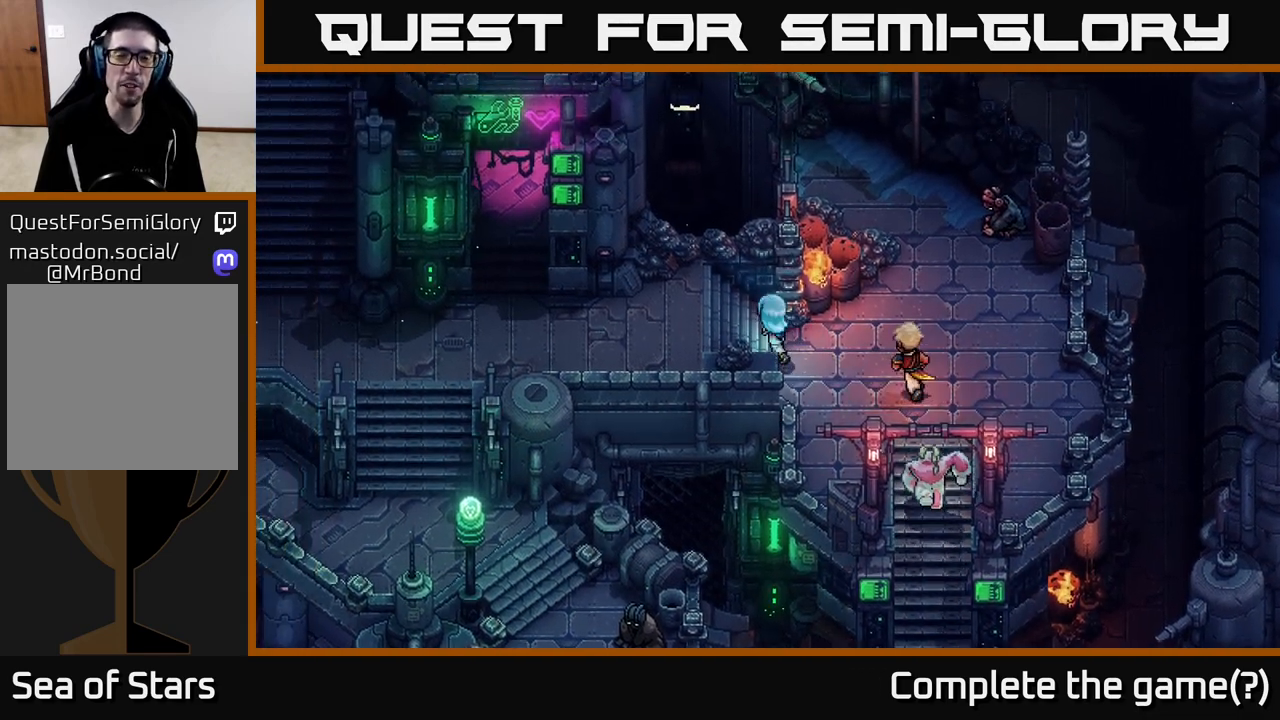
{"buttons": [], "left_stick": "down-left", "right_stick": "center", "events": [[67, "left_stick", "left"], [400, "left_stick", "down-left"]]}
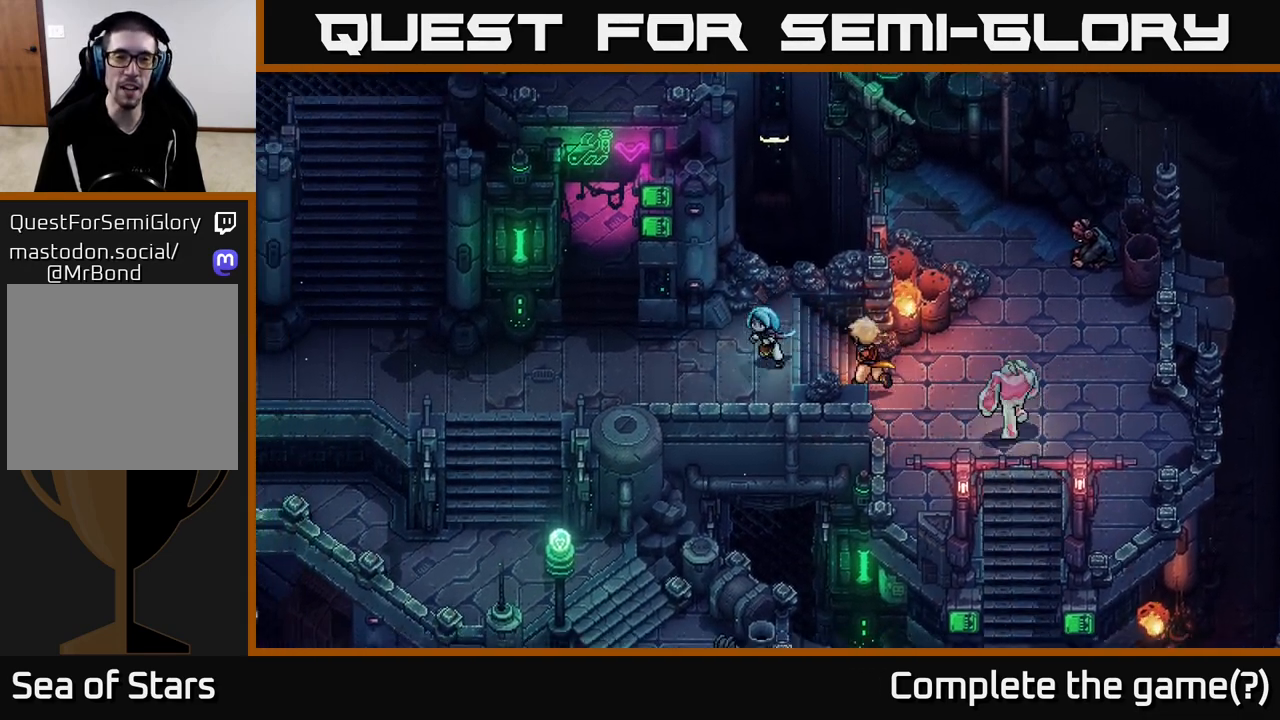
{"buttons": [], "left_stick": "left", "right_stick": "center", "events": [[183, "left_stick", "left"]]}
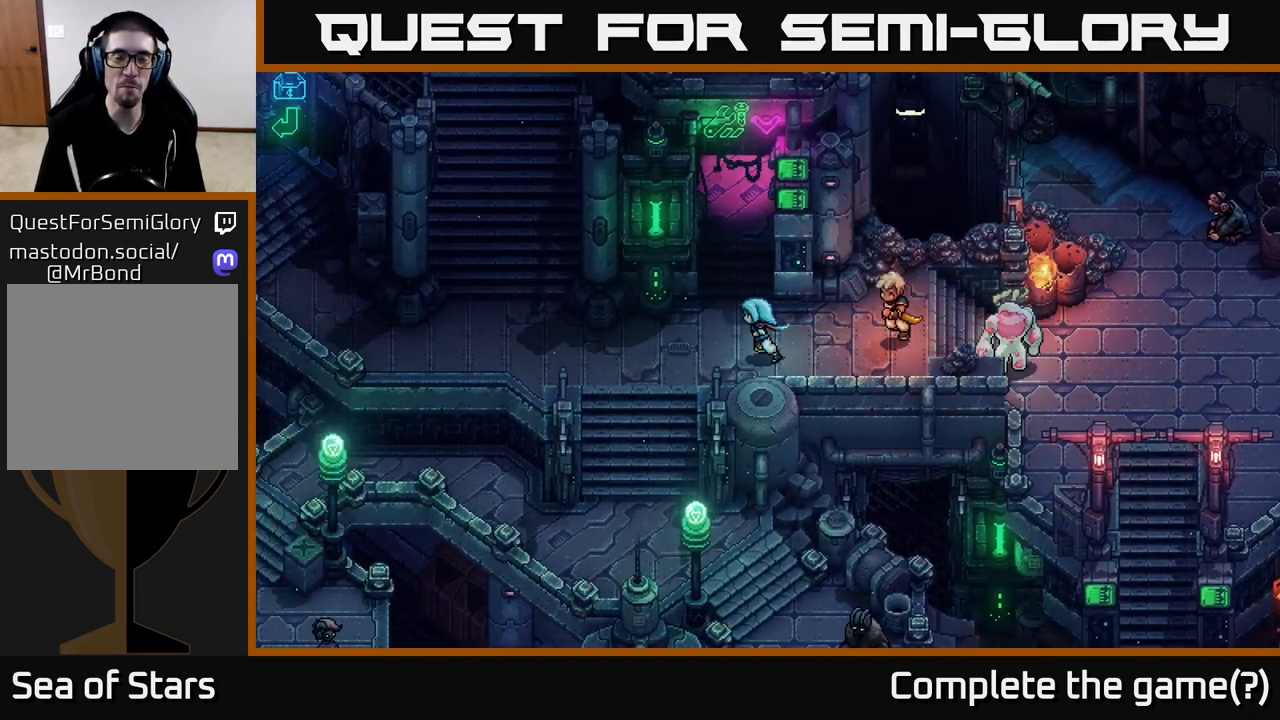
{"buttons": [], "left_stick": "left", "right_stick": "center", "events": [[117, "left_stick", "down-left"], [250, "left_stick", "left"]]}
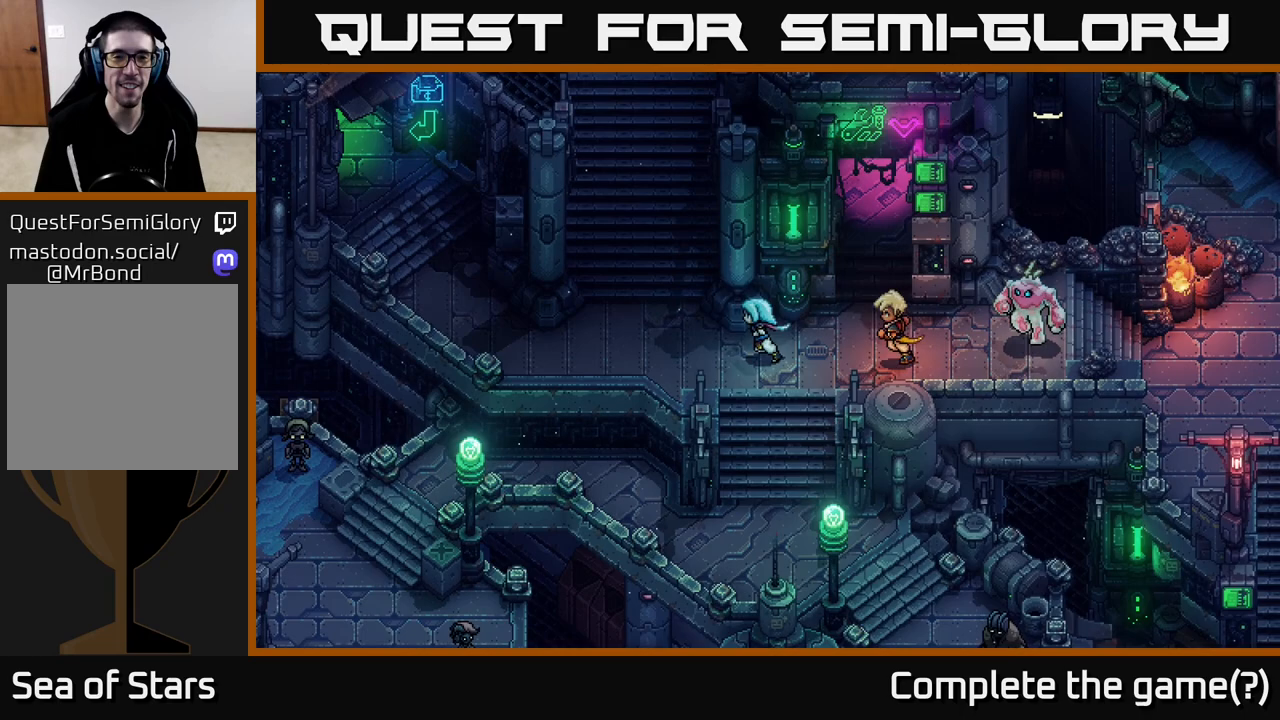
{"buttons": [], "left_stick": "up", "right_stick": "center", "events": [[167, "left_stick", "up-left"], [333, "left_stick", "up"]]}
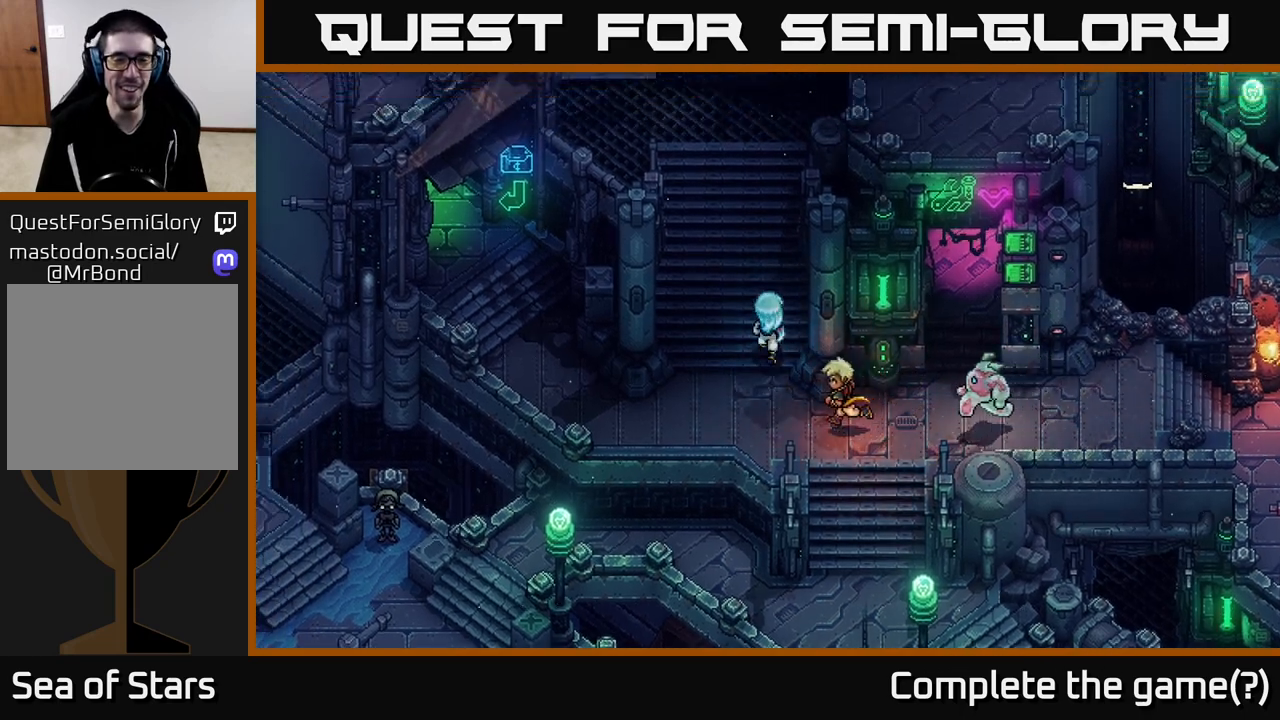
{"buttons": [], "left_stick": "up", "right_stick": "center", "events": [[17, "left_stick", "up-left"], [233, "left_stick", "up"]]}
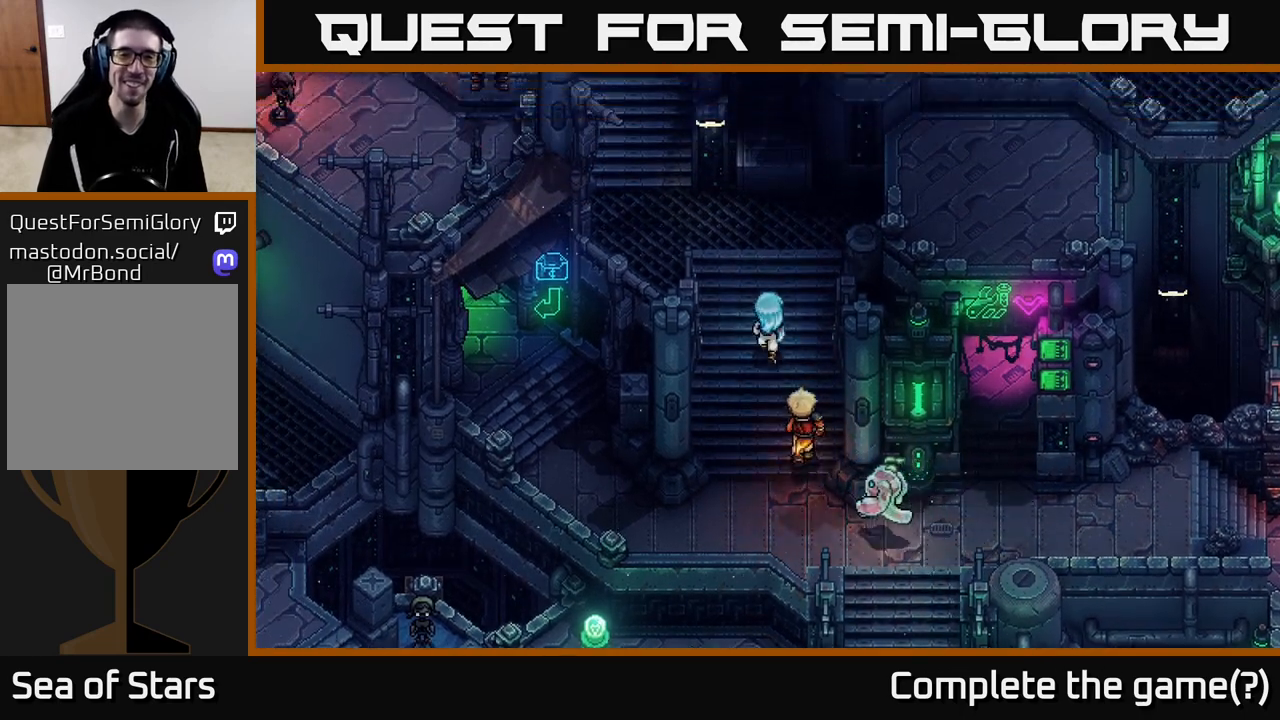
{"buttons": [], "left_stick": "center", "right_stick": "center", "events": [[450, "left_stick", "center"]]}
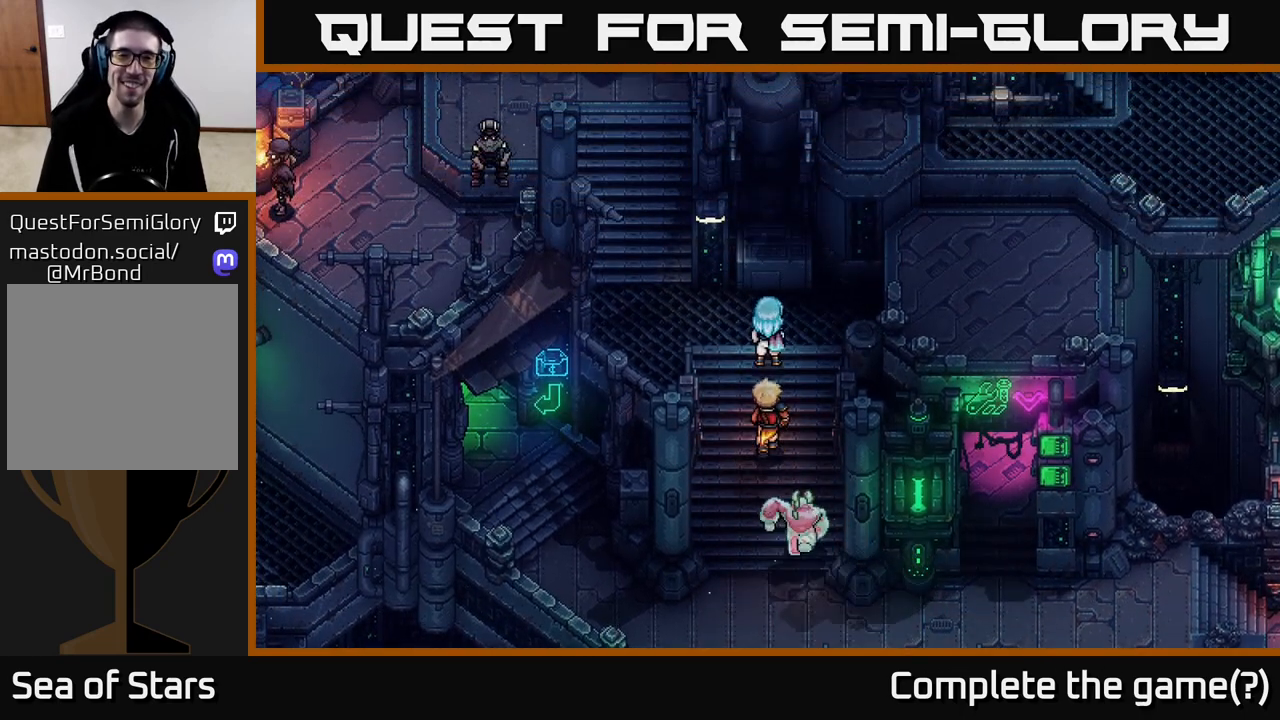
{"buttons": [], "left_stick": "up-left", "right_stick": "center", "events": [[183, "left_stick", "left"], [367, "left_stick", "up-left"]]}
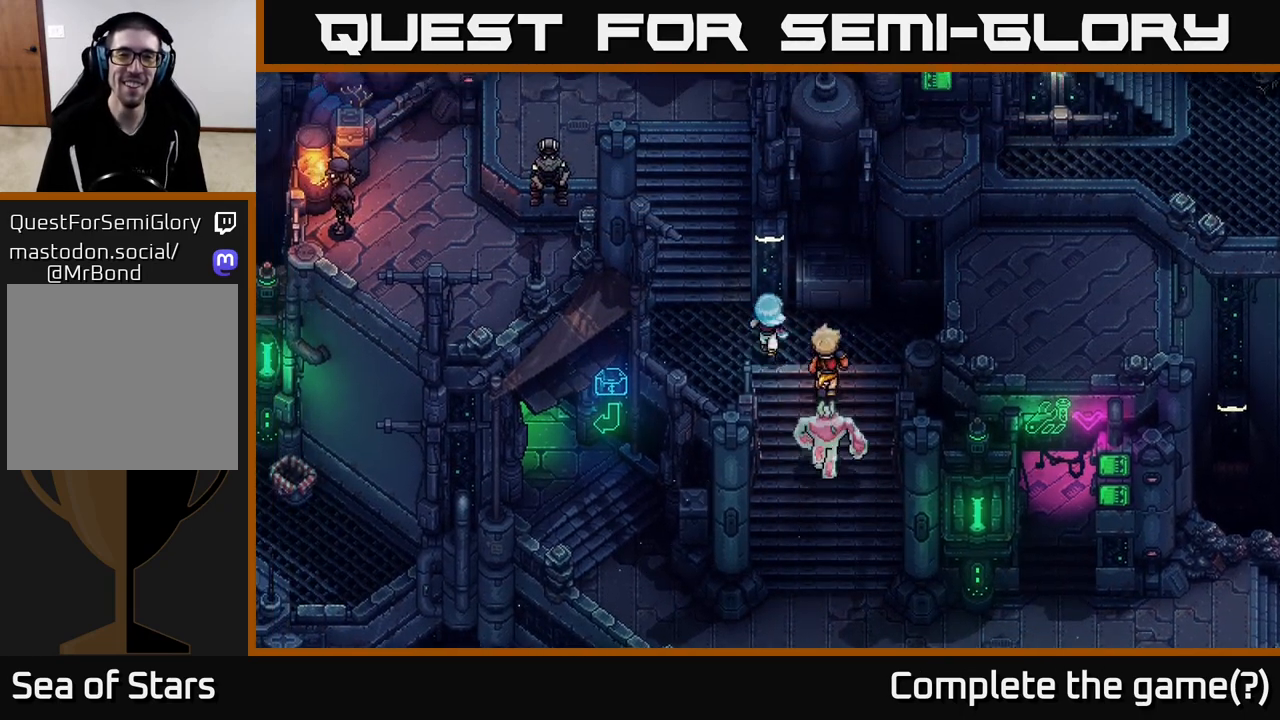
{"buttons": [], "left_stick": "up", "right_stick": "center", "events": [[33, "left_stick", "up"], [217, "left_stick", "up-left"], [467, "left_stick", "up"]]}
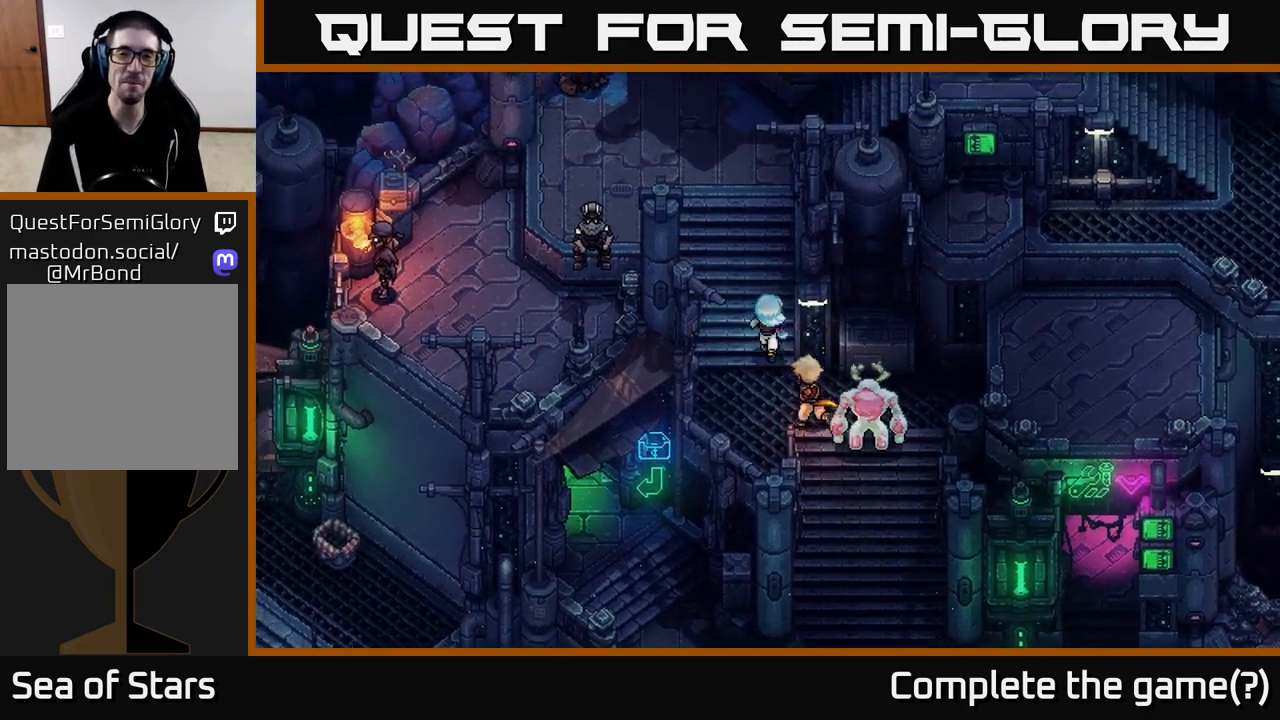
{"buttons": [], "left_stick": "up", "right_stick": "center", "events": [[200, "left_stick", "up-left"], [400, "left_stick", "up"]]}